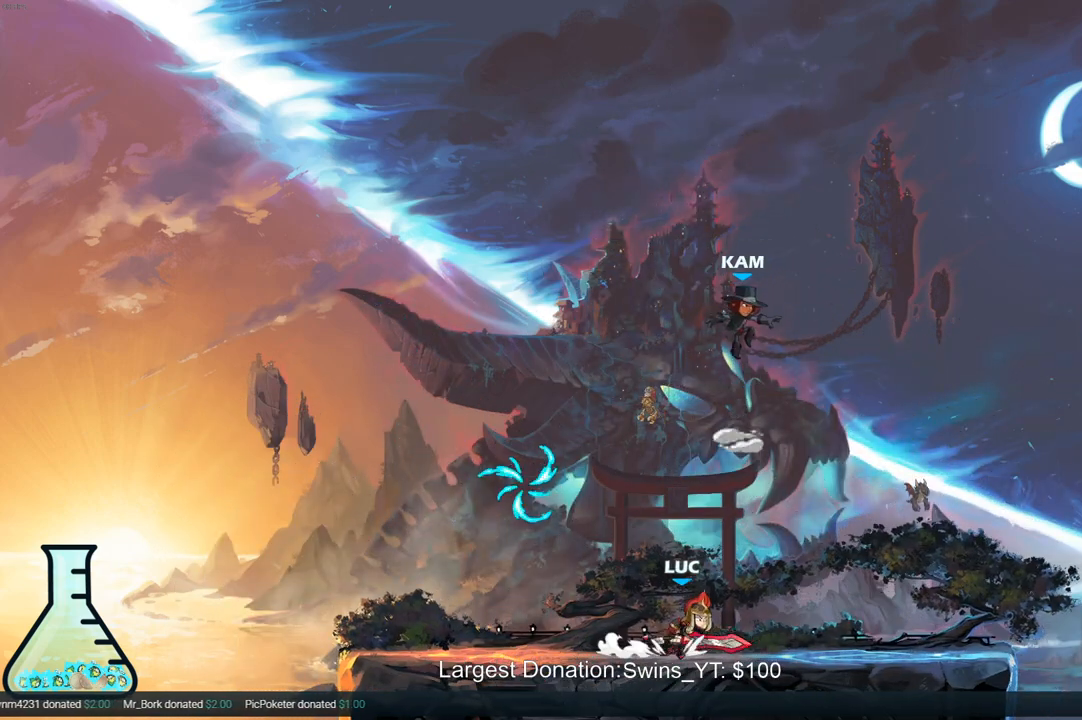
Gameplay with a controller (PlayStation layout); each line is a JSON object with the inputs held at the frame after it. "events" lists button and stick changes between this image and that frame as [ms after this image, input, new state], when the widget could be followed in between. Not read: L3 R3.
{"buttons": [], "left_stick": "center", "right_stick": "center", "events": [[17, "R2", "up"], [17, "left_stick", "up-left"], [200, "left_stick", "center"]]}
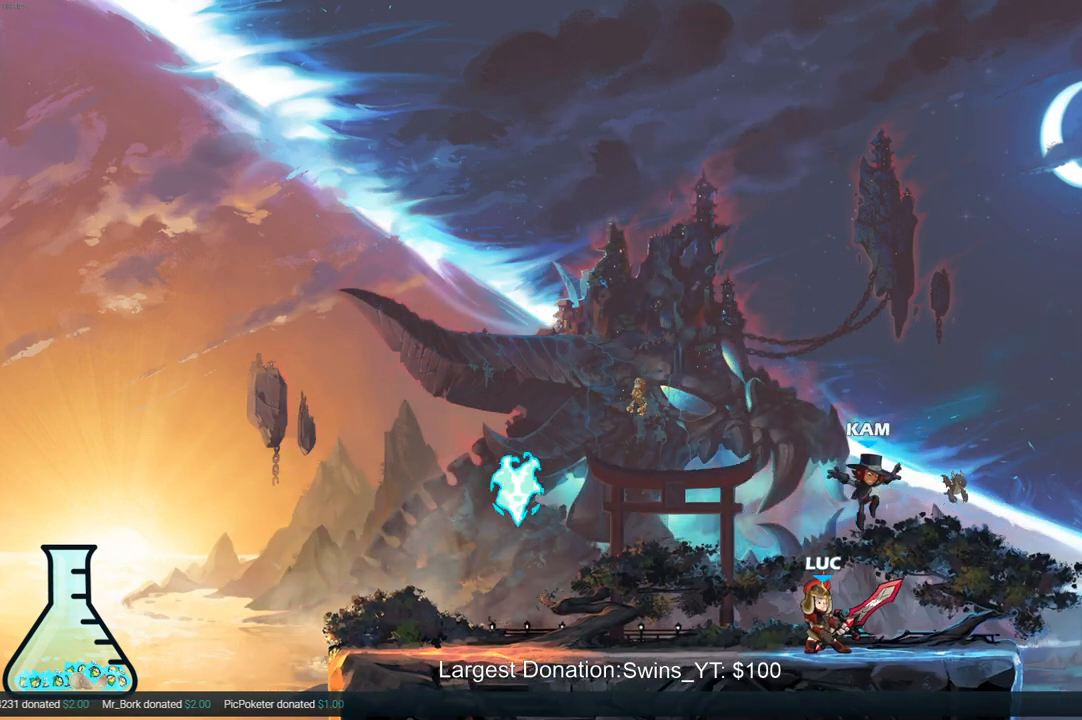
{"buttons": ["SQUARE"], "left_stick": "center", "right_stick": "center", "events": [[150, "SQUARE", "down"], [217, "SQUARE", "up"], [283, "SQUARE", "down"], [383, "SQUARE", "up"], [450, "SQUARE", "down"]]}
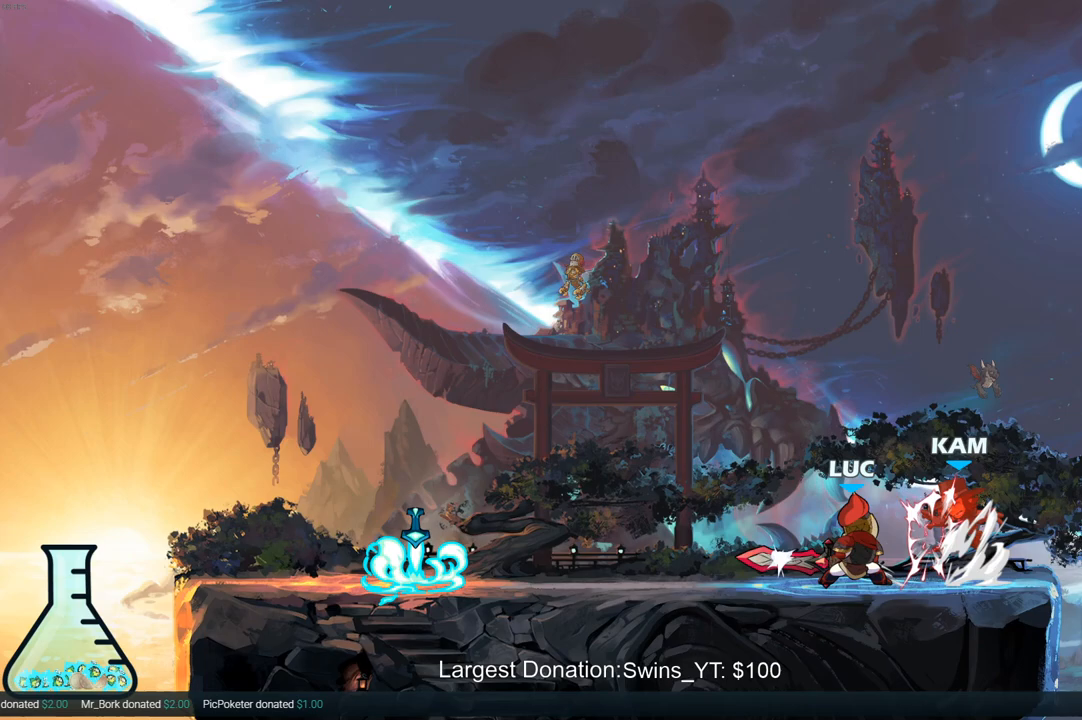
{"buttons": [], "left_stick": "center", "right_stick": "center", "events": [[33, "SQUARE", "up"], [33, "left_stick", "up"], [100, "SQUARE", "down"], [183, "SQUARE", "up"], [433, "left_stick", "center"]]}
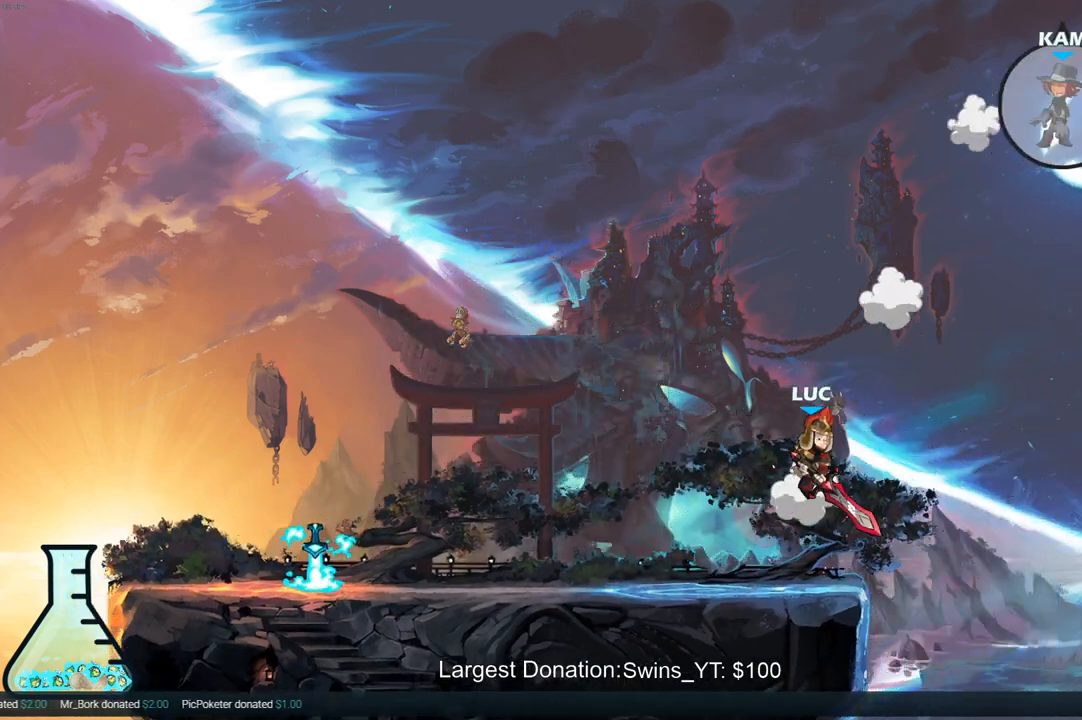
{"buttons": [], "left_stick": "left", "right_stick": "center", "events": [[117, "CROSS", "down"], [133, "left_stick", "left"], [283, "CROSS", "up"]]}
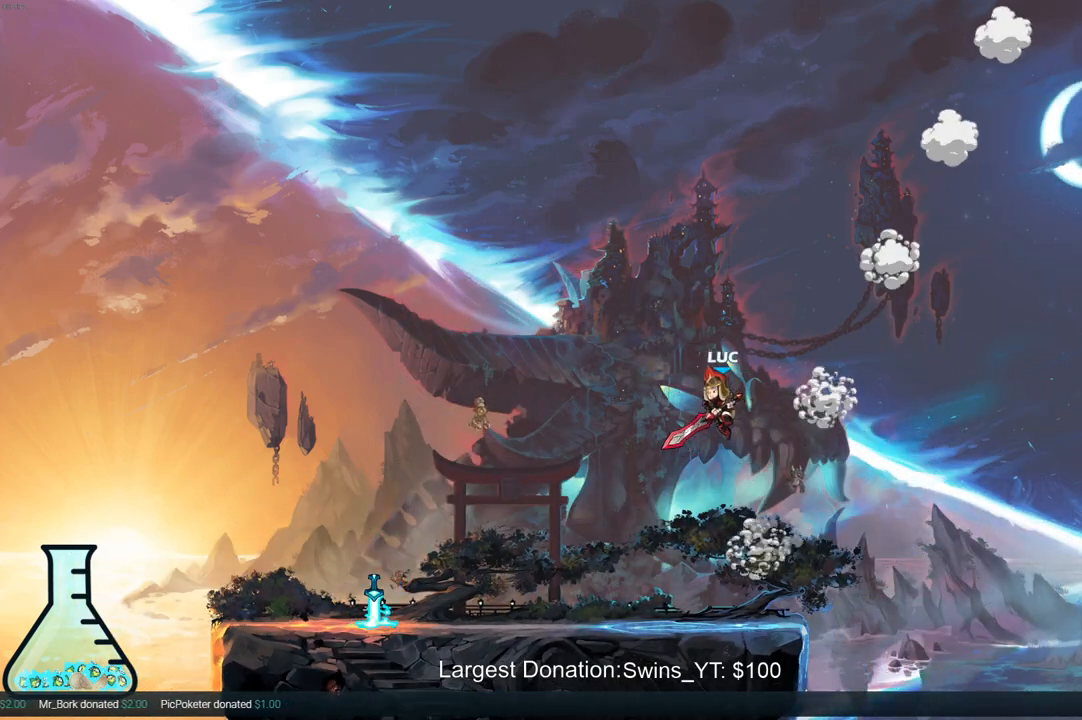
{"buttons": ["CIRCLE"], "left_stick": "left", "right_stick": "center", "events": [[467, "CIRCLE", "down"]]}
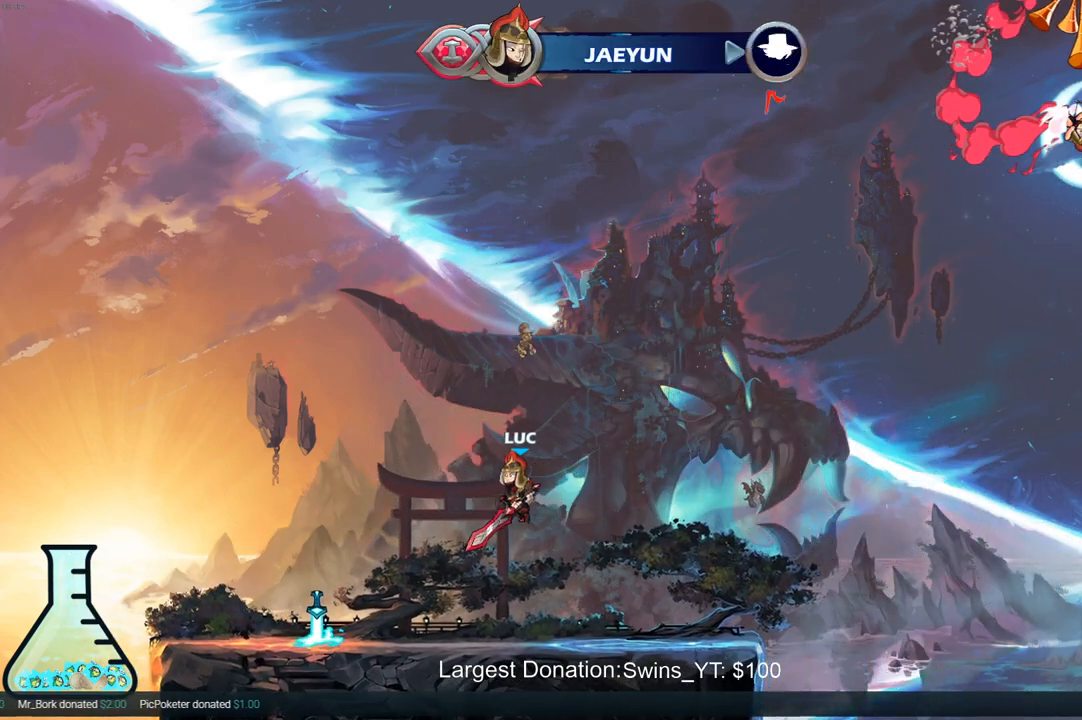
{"buttons": [], "left_stick": "center", "right_stick": "center", "events": [[67, "CIRCLE", "up"], [467, "left_stick", "center"]]}
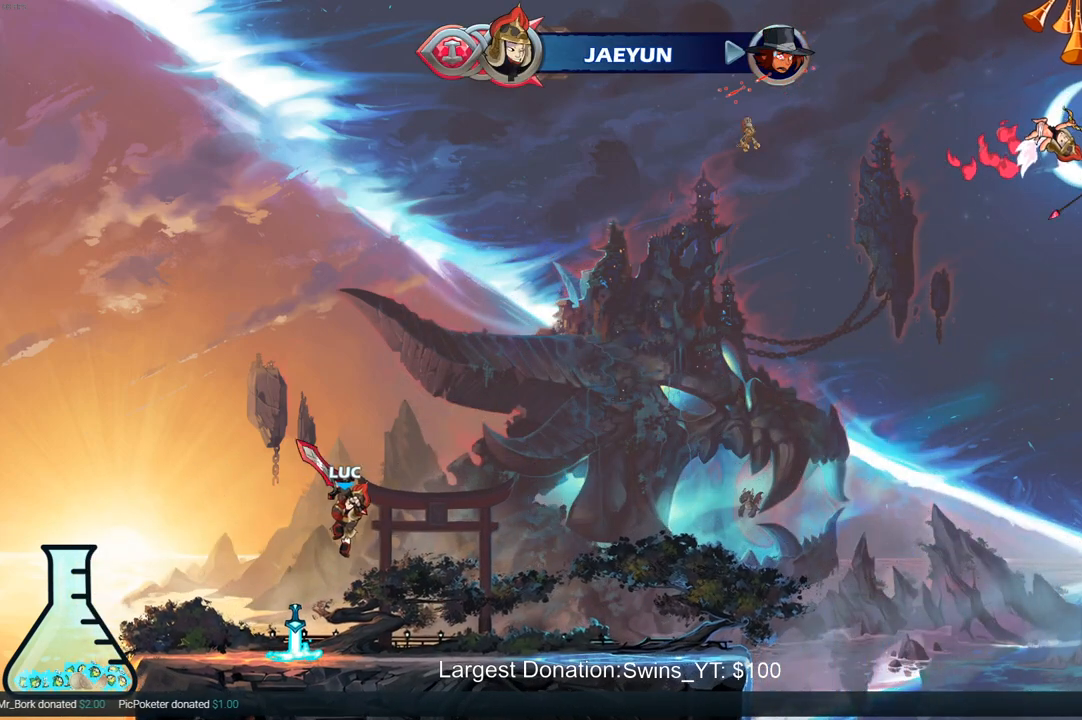
{"buttons": [], "left_stick": "center", "right_stick": "center", "events": [[100, "left_stick", "right"], [217, "left_stick", "up-right"], [350, "left_stick", "up"], [367, "R1", "down"], [417, "R1", "up"], [467, "left_stick", "center"]]}
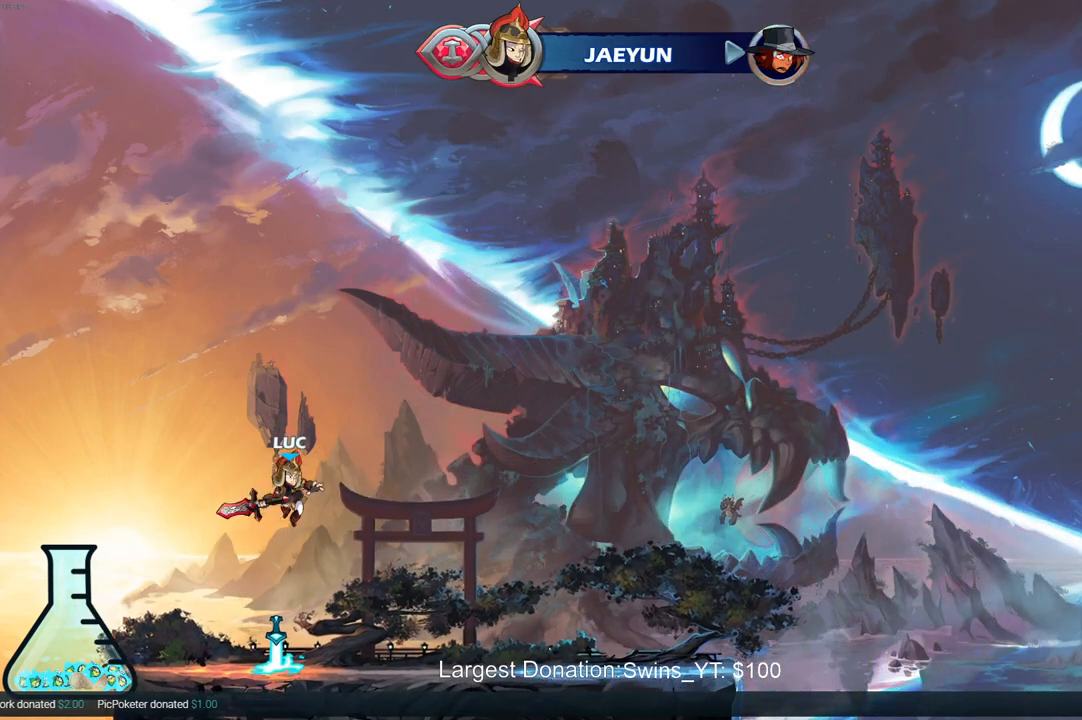
{"buttons": [], "left_stick": "center", "right_stick": "center", "events": [[367, "R1", "down"], [433, "CROSS", "down"], [483, "R1", "up"], [500, "CROSS", "up"]]}
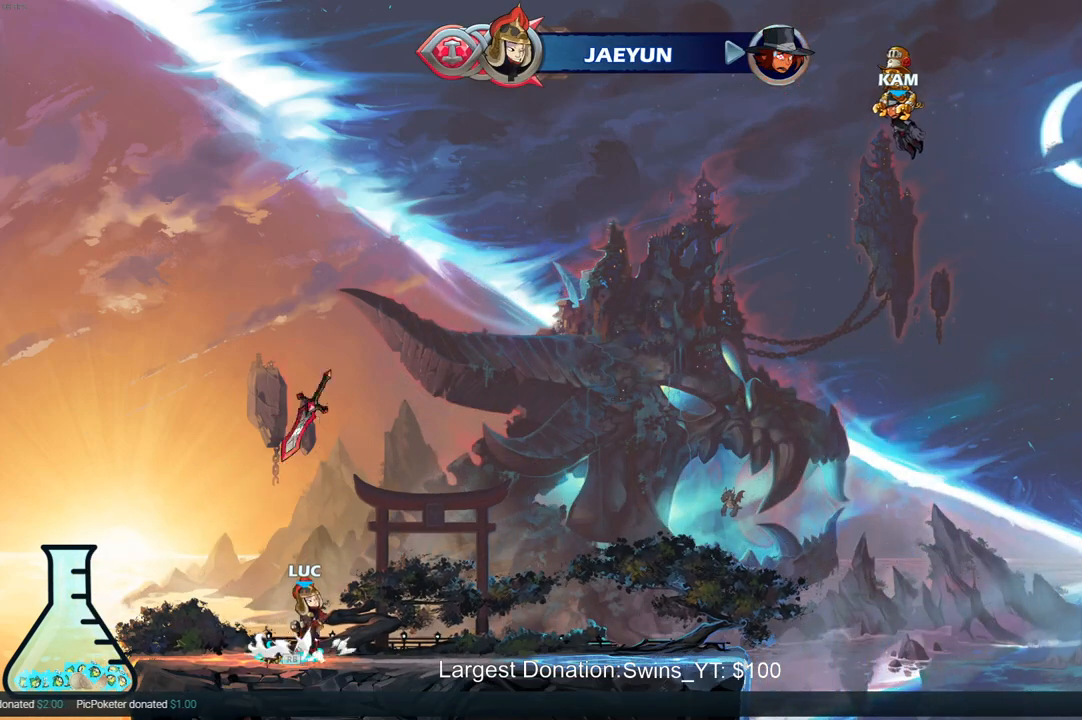
{"buttons": [], "left_stick": "up", "right_stick": "center", "events": [[167, "left_stick", "up"], [233, "R1", "down"], [317, "R1", "up"], [383, "R1", "down"], [483, "R1", "up"]]}
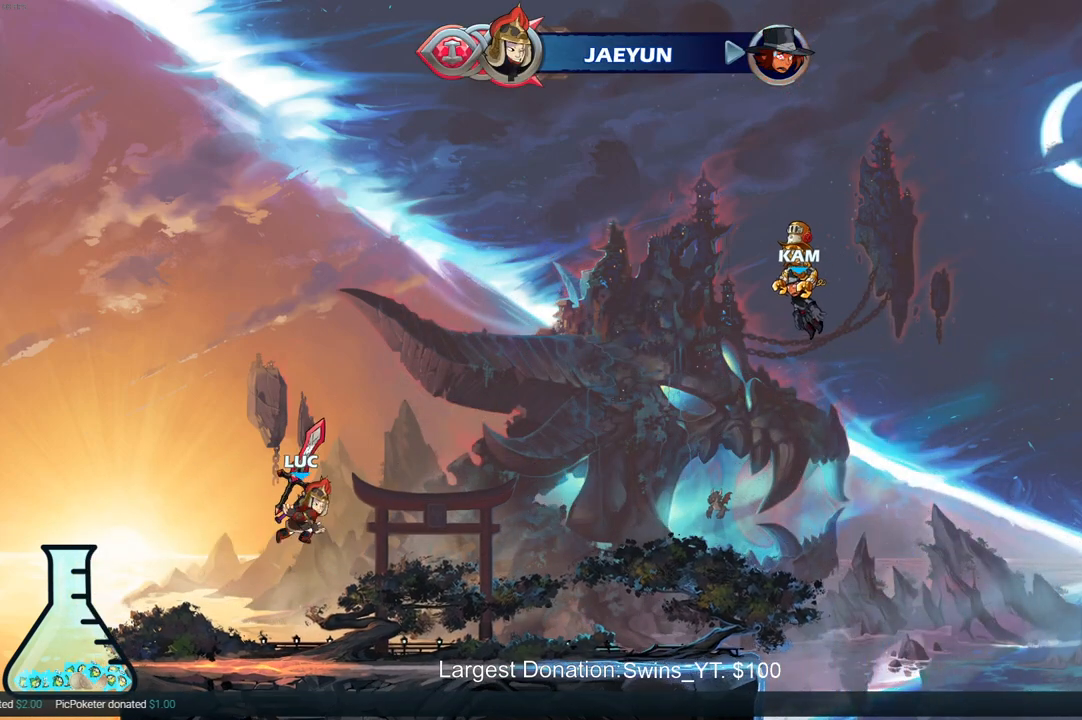
{"buttons": [], "left_stick": "center", "right_stick": "center", "events": [[100, "left_stick", "center"], [317, "R1", "down"], [383, "CROSS", "down"], [483, "CROSS", "up"], [483, "R1", "up"]]}
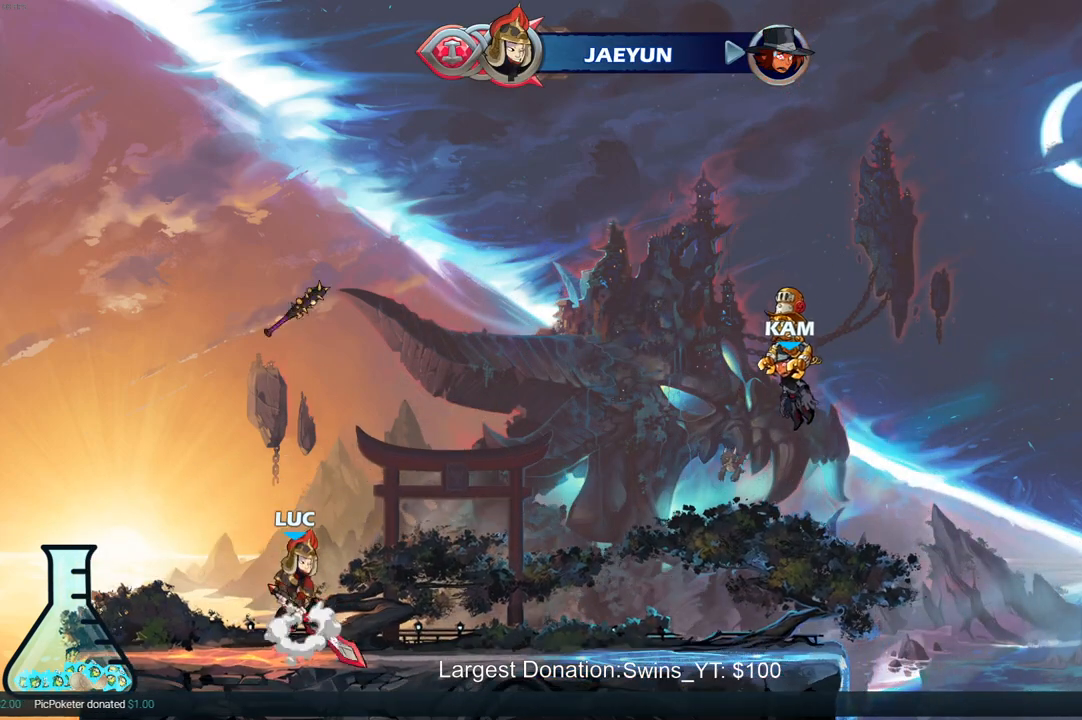
{"buttons": [], "left_stick": "center", "right_stick": "center", "events": [[83, "left_stick", "up"], [183, "R1", "down"], [250, "R1", "up"], [367, "left_stick", "center"]]}
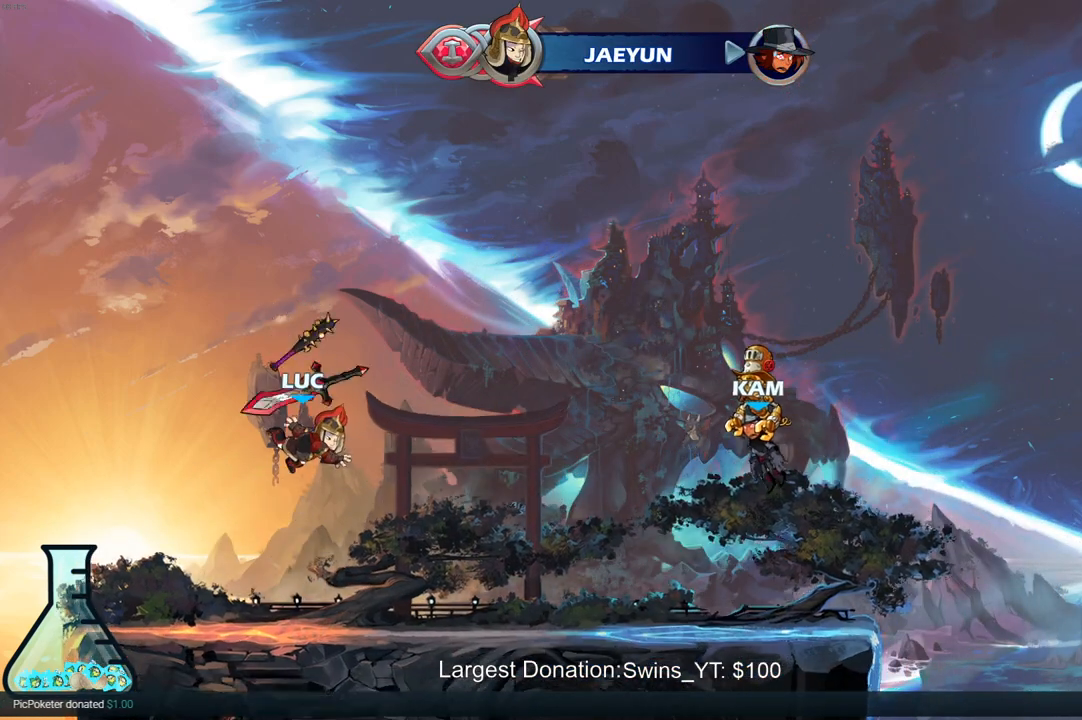
{"buttons": ["CROSS"], "left_stick": "center", "right_stick": "center", "events": [[250, "R1", "down"], [383, "R1", "up"], [450, "CROSS", "down"]]}
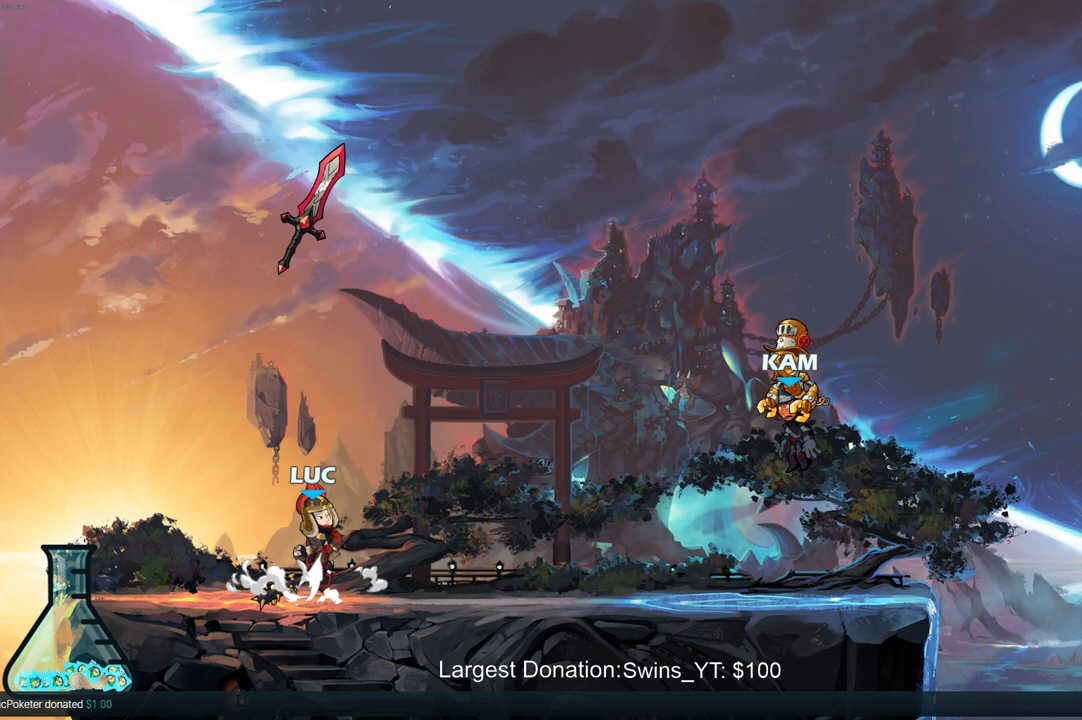
{"buttons": [], "left_stick": "center", "right_stick": "center", "events": [[17, "left_stick", "up"], [33, "CROSS", "up"], [133, "R1", "down"], [217, "R1", "up"], [283, "left_stick", "center"]]}
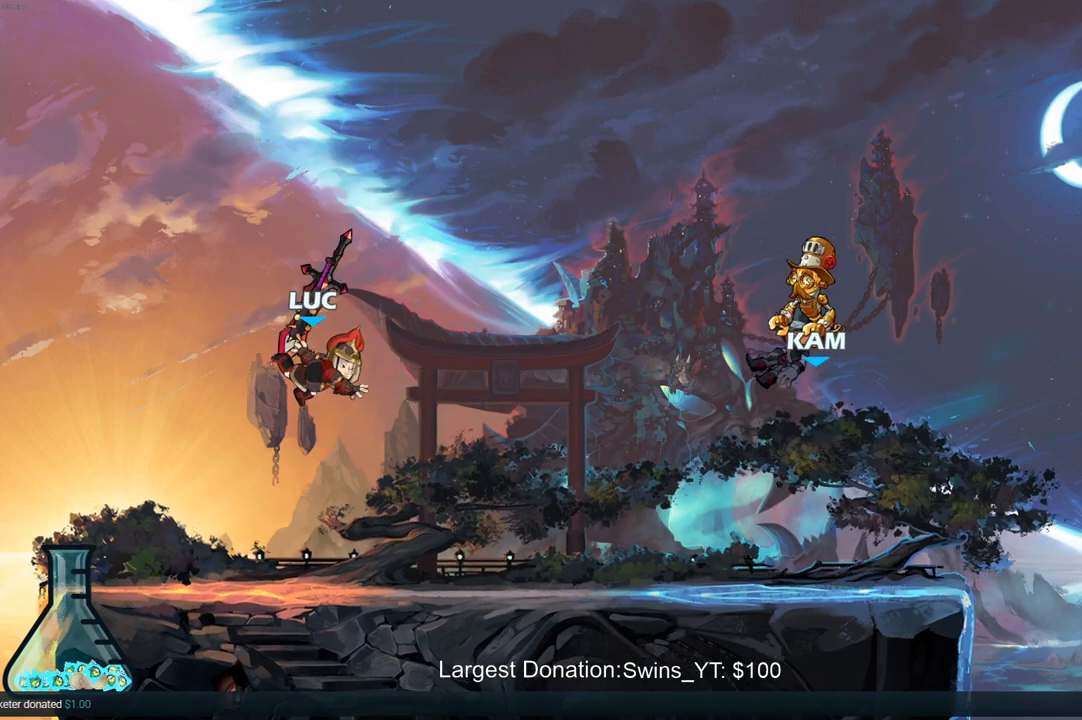
{"buttons": ["R2"], "left_stick": "right", "right_stick": "center", "events": [[150, "R1", "down"], [250, "R1", "up"], [417, "left_stick", "right"], [483, "R2", "down"]]}
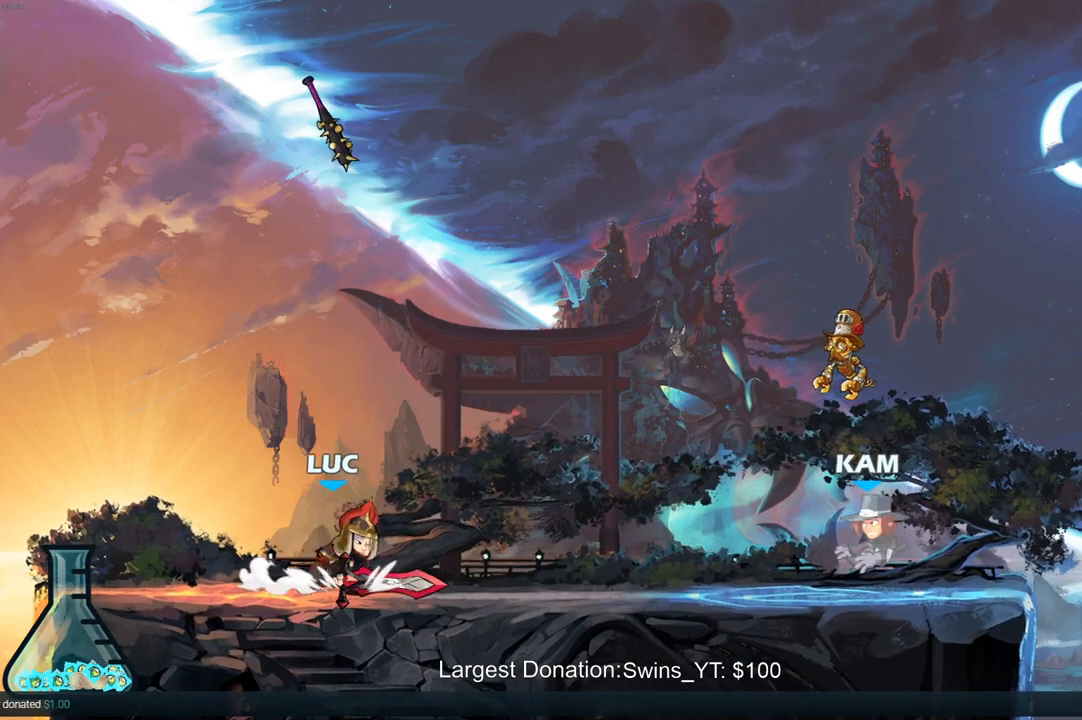
{"buttons": ["CROSS", "R2"], "left_stick": "left", "right_stick": "center", "events": [[17, "CROSS", "down"], [150, "CROSS", "up"], [167, "R2", "up"], [200, "left_stick", "down-left"], [383, "left_stick", "left"], [467, "R2", "down"], [483, "CROSS", "down"]]}
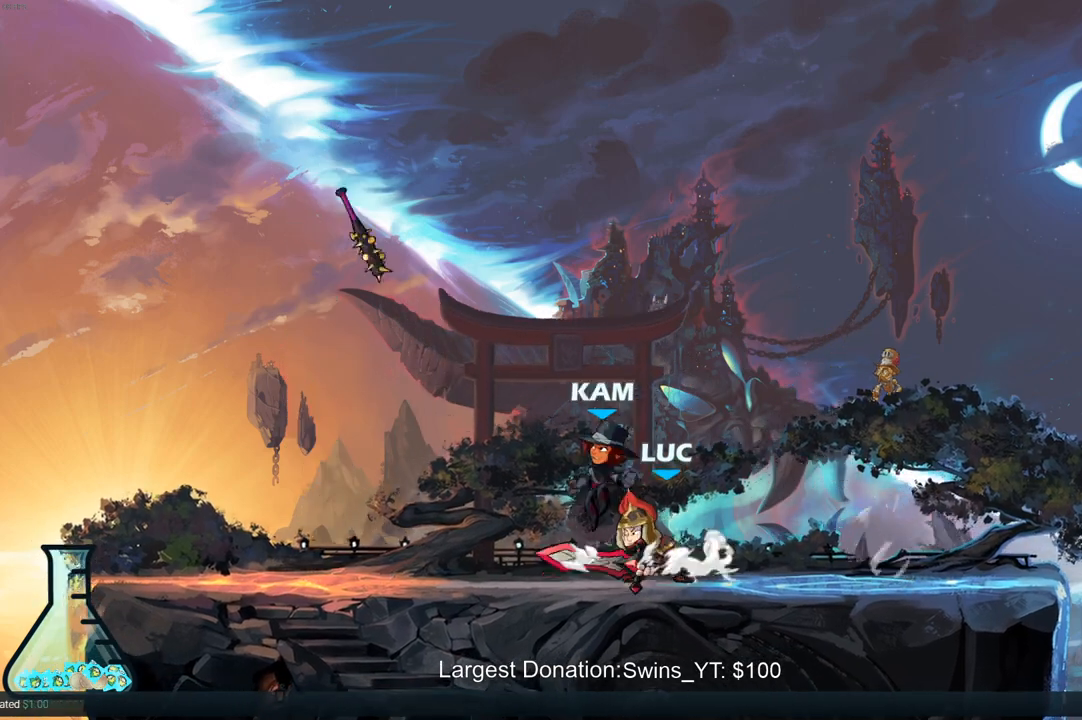
{"buttons": [], "left_stick": "right", "right_stick": "center", "events": [[100, "R2", "up"], [117, "CROSS", "up"], [150, "left_stick", "down-left"], [317, "left_stick", "down-right"], [417, "left_stick", "right"]]}
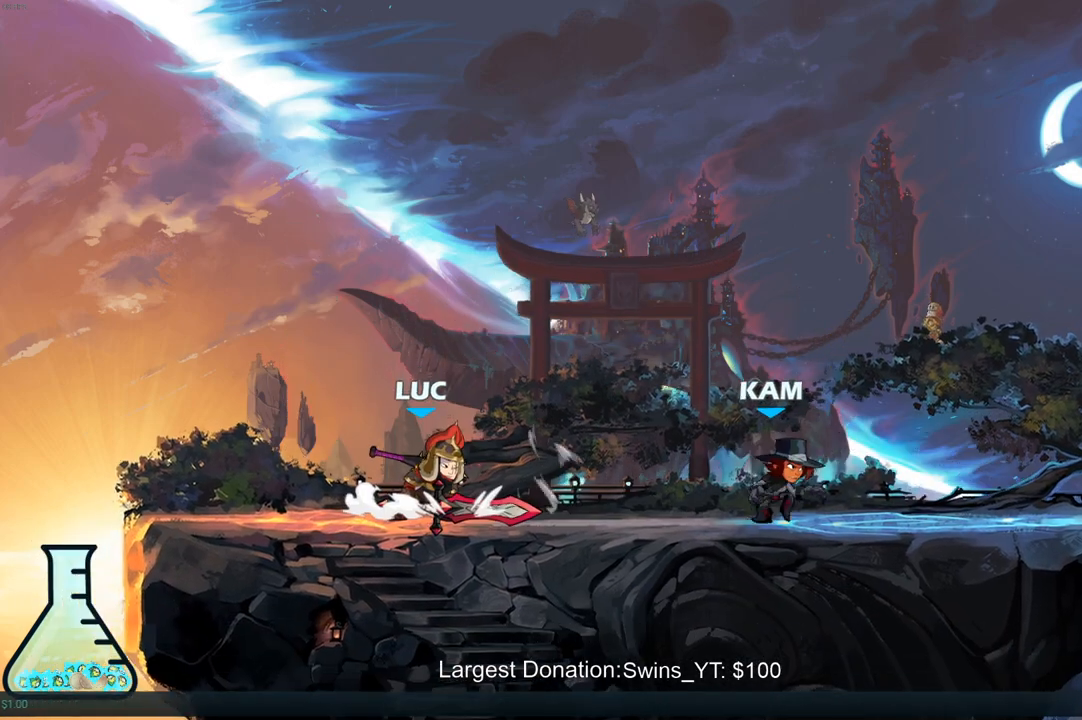
{"buttons": [], "left_stick": "right", "right_stick": "center"}
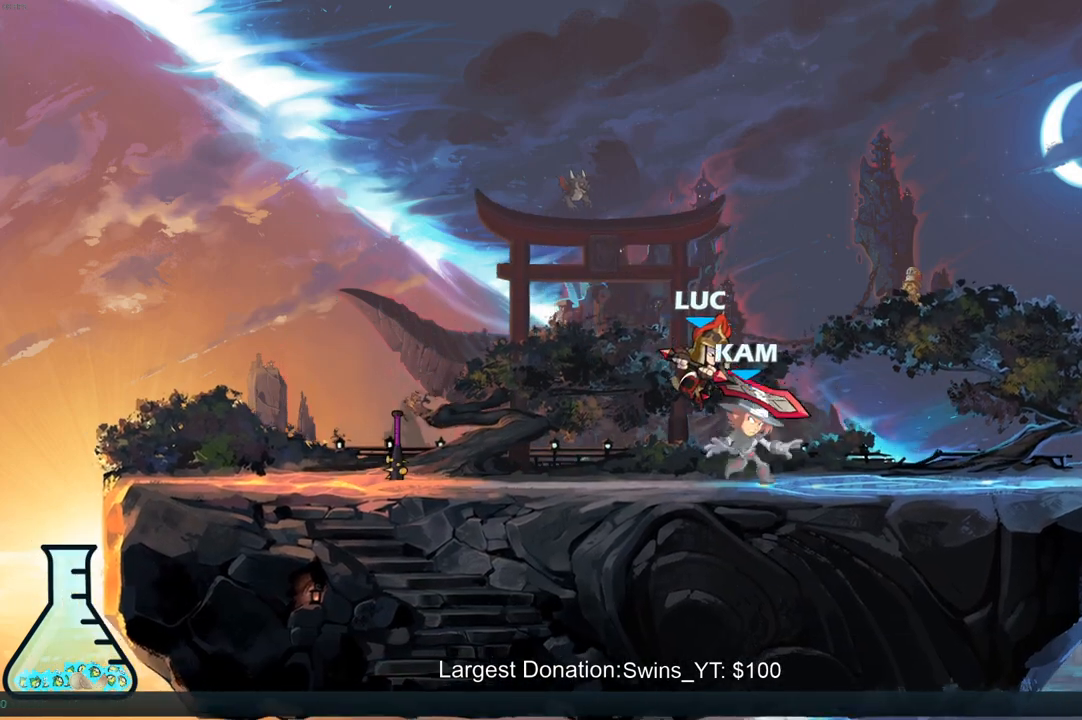
{"buttons": [], "left_stick": "left", "right_stick": "center", "events": [[83, "R2", "down"], [250, "R2", "up"], [267, "left_stick", "down-left"], [317, "SQUARE", "down"], [350, "left_stick", "left"], [417, "SQUARE", "up"]]}
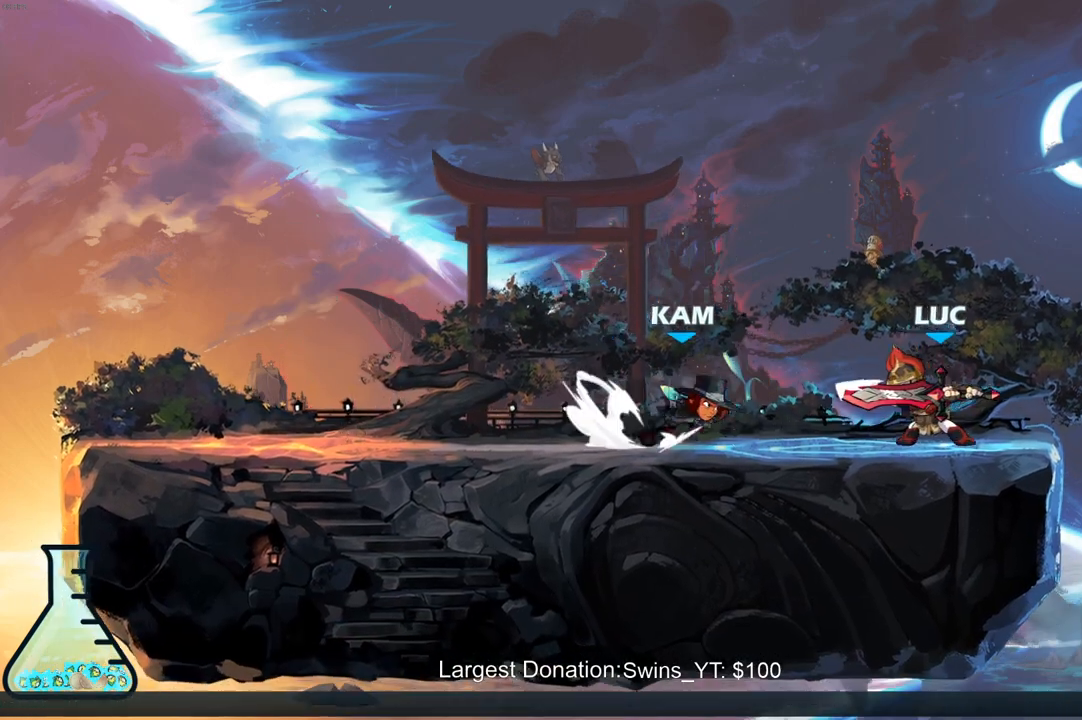
{"buttons": [], "left_stick": "down-left", "right_stick": "center", "events": [[33, "SQUARE", "down"], [100, "left_stick", "down"], [150, "SQUARE", "up"], [150, "left_stick", "down-left"], [217, "SQUARE", "down"], [300, "SQUARE", "up"], [400, "SQUARE", "down"], [500, "SQUARE", "up"]]}
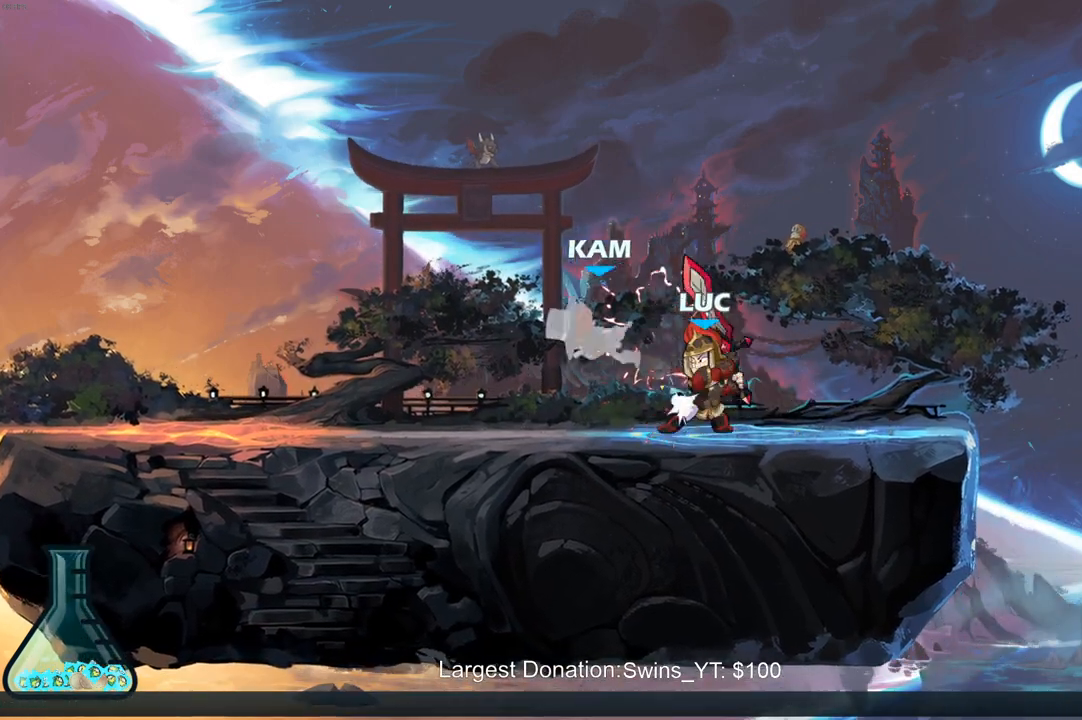
{"buttons": [], "left_stick": "center", "right_stick": "center", "events": [[83, "SQUARE", "down"], [100, "left_stick", "left"], [167, "SQUARE", "up"], [367, "left_stick", "center"]]}
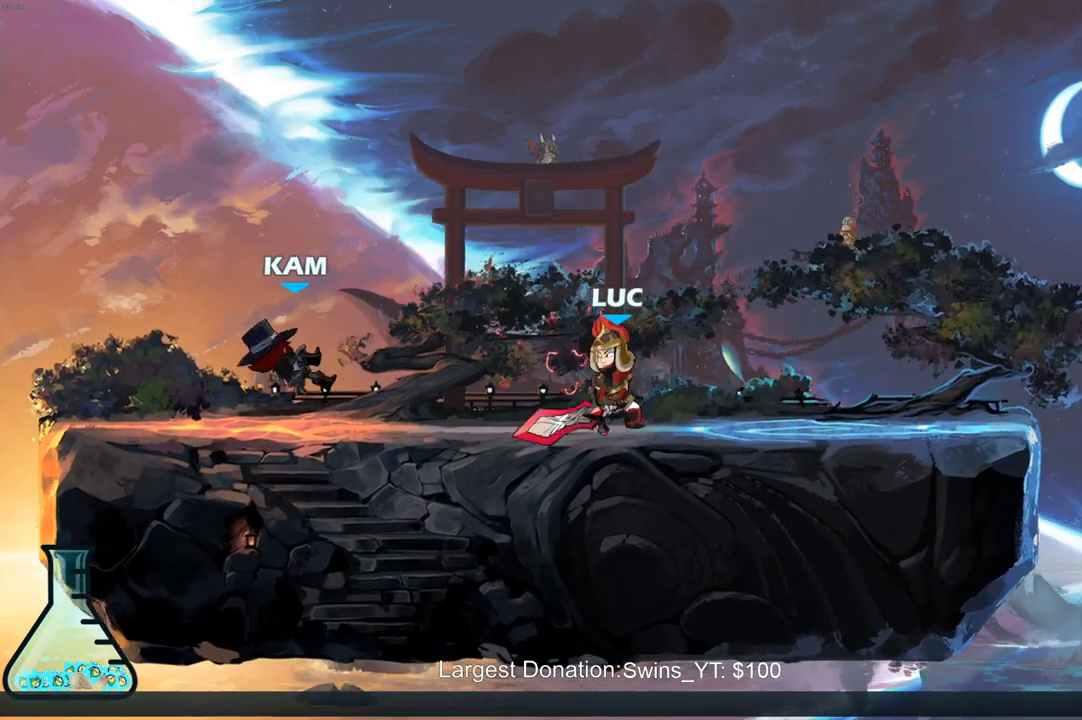
{"buttons": [], "left_stick": "center", "right_stick": "center", "events": [[183, "left_stick", "up-left"], [217, "R2", "down"], [250, "CIRCLE", "down"], [267, "left_stick", "center"], [300, "R2", "up"], [317, "CIRCLE", "up"]]}
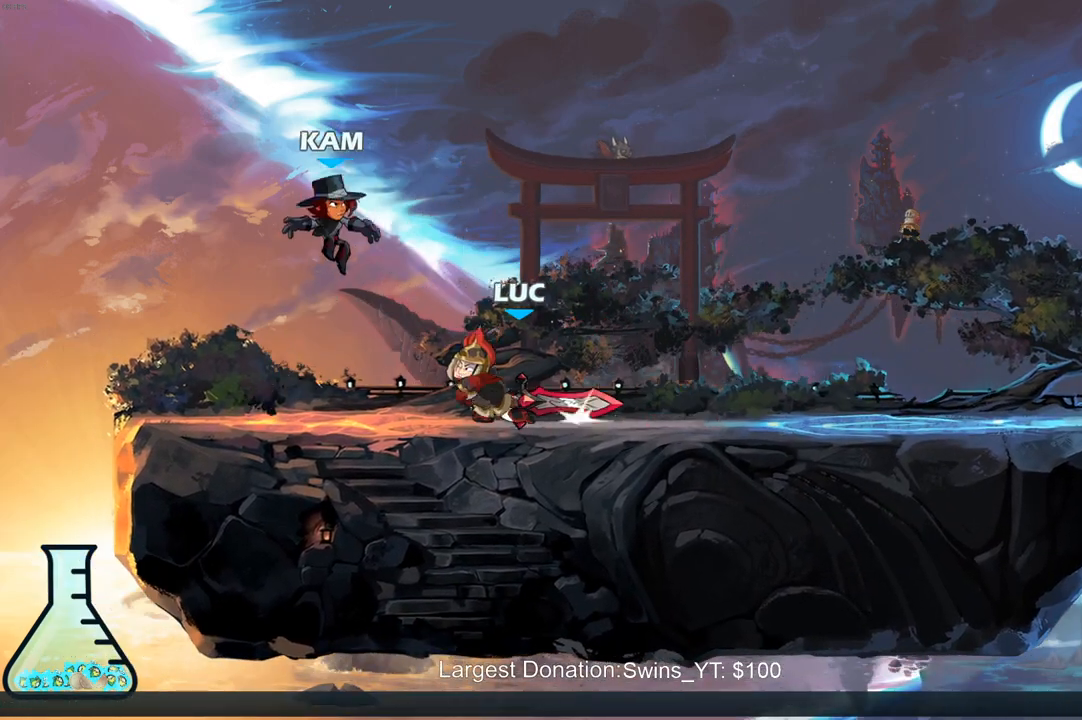
{"buttons": [], "left_stick": "center", "right_stick": "center", "events": []}
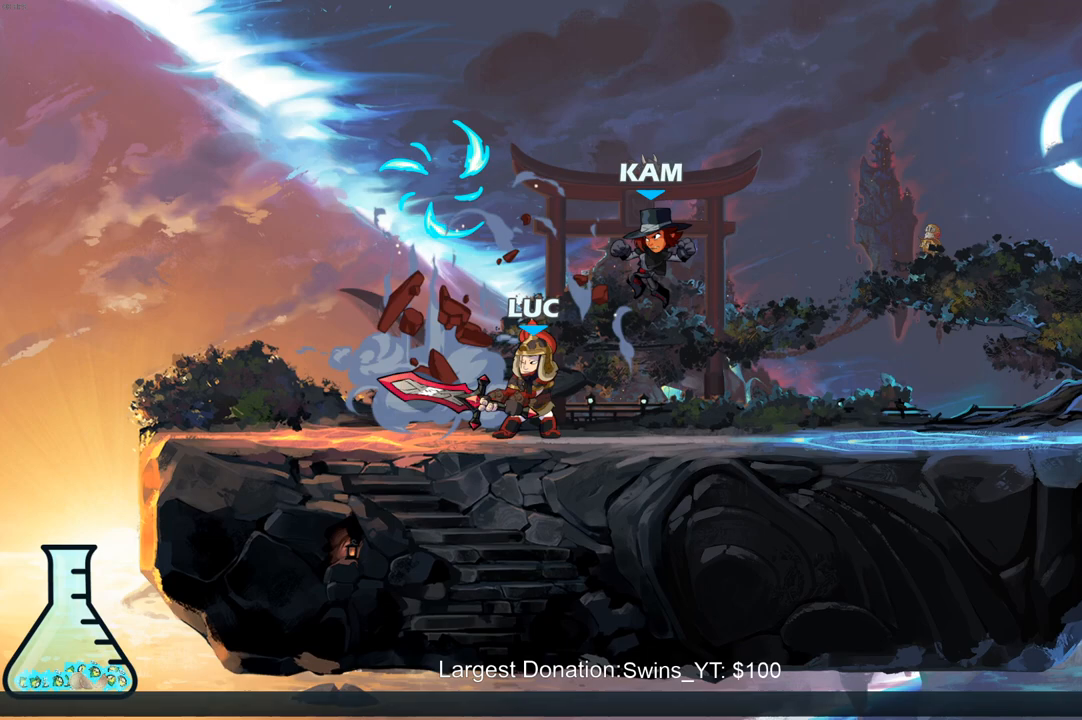
{"buttons": ["SQUARE"], "left_stick": "down-left", "right_stick": "center", "events": [[50, "left_stick", "up-left"], [83, "CROSS", "down"], [250, "CROSS", "up"], [267, "left_stick", "up-right"], [333, "left_stick", "down-right"], [383, "left_stick", "down-left"], [450, "SQUARE", "down"]]}
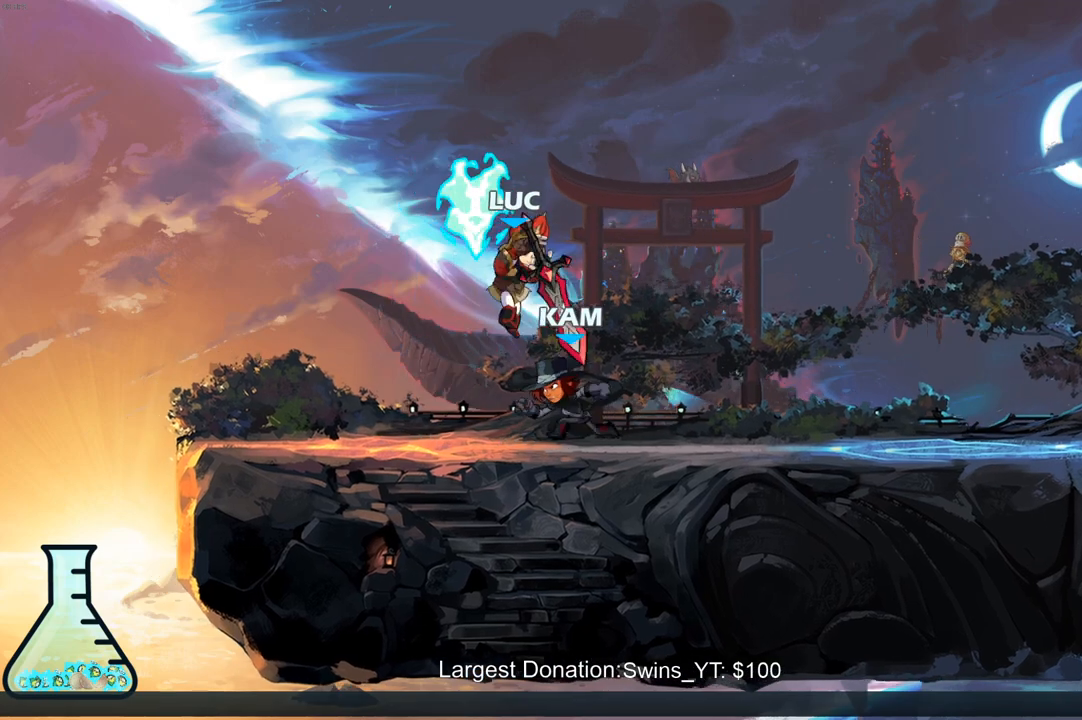
{"buttons": ["SQUARE"], "left_stick": "down-left", "right_stick": "center", "events": [[50, "SQUARE", "up"], [133, "SQUARE", "down"], [233, "SQUARE", "up"], [300, "SQUARE", "down"], [400, "SQUARE", "up"], [467, "SQUARE", "down"]]}
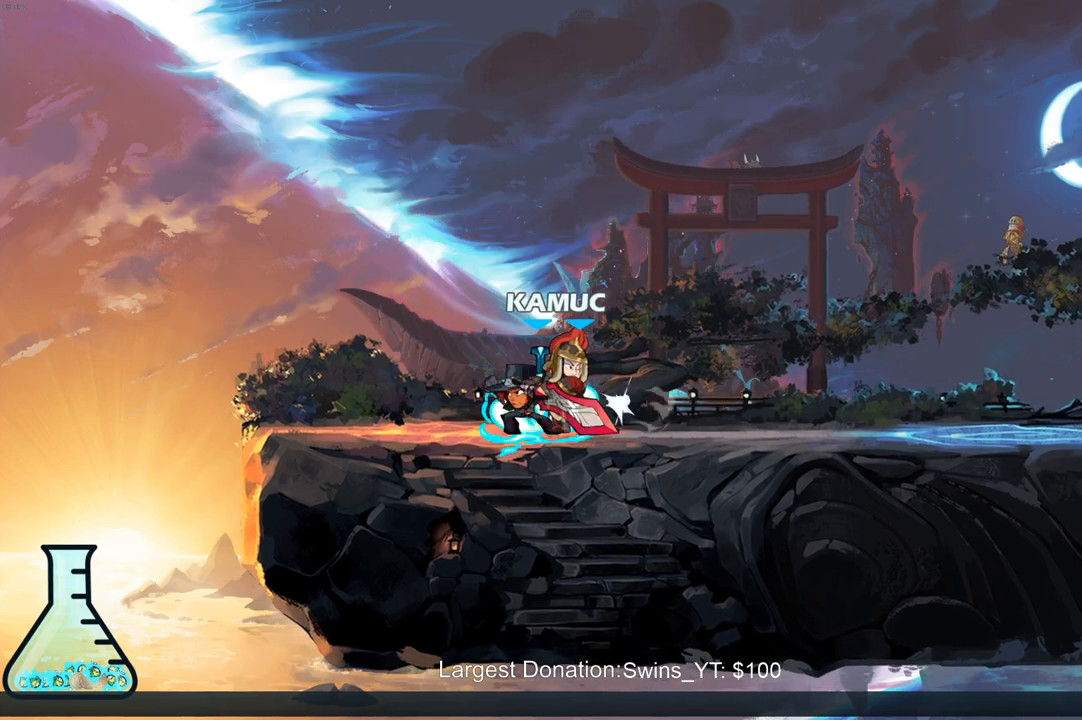
{"buttons": [], "left_stick": "center", "right_stick": "center", "events": [[50, "SQUARE", "up"], [133, "SQUARE", "down"], [233, "SQUARE", "up"], [300, "SQUARE", "down"], [417, "SQUARE", "up"], [417, "left_stick", "center"]]}
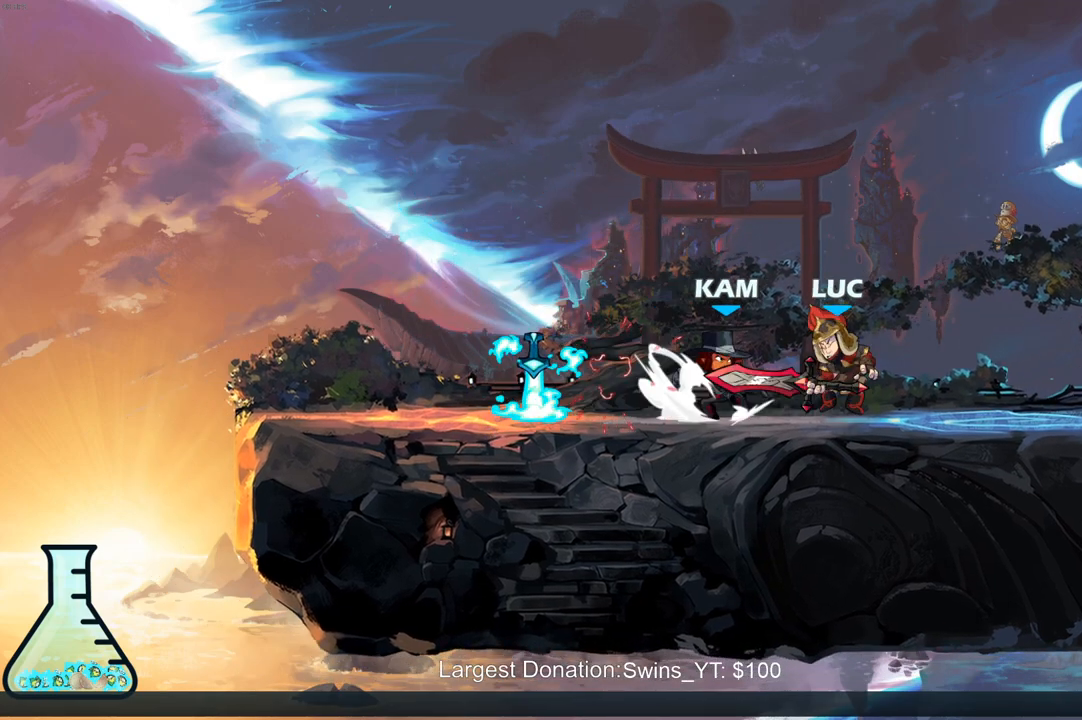
{"buttons": [], "left_stick": "up-left", "right_stick": "center", "events": [[133, "left_stick", "left"], [167, "SQUARE", "down"], [250, "SQUARE", "up"], [333, "left_stick", "center"], [500, "left_stick", "up-left"]]}
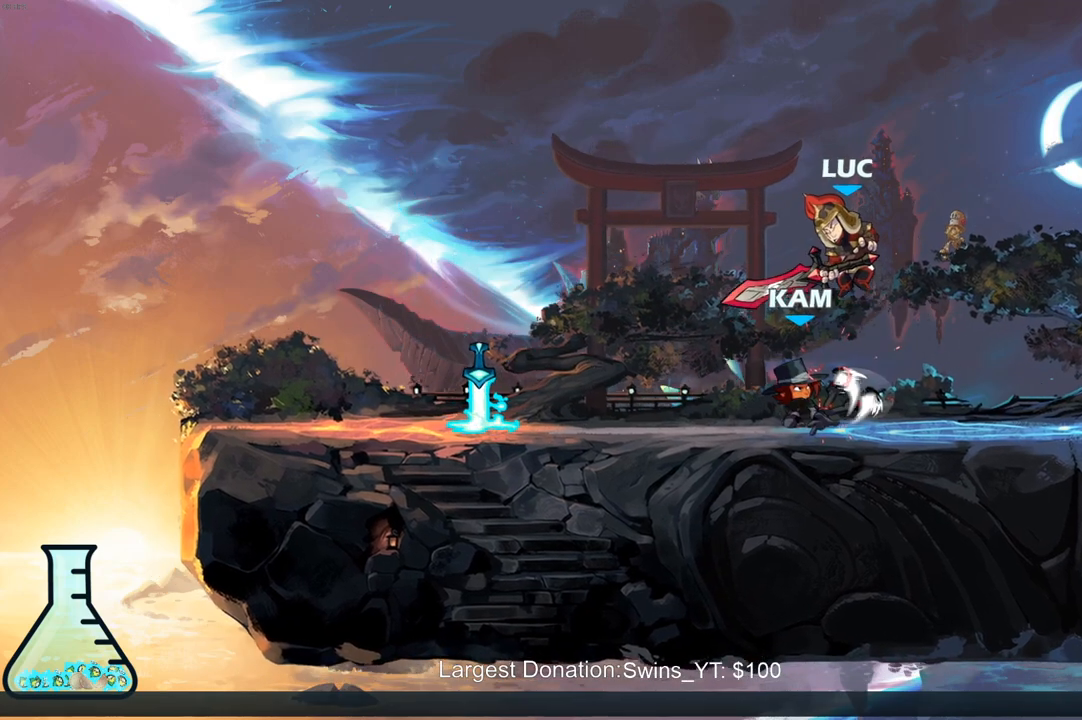
{"buttons": ["R1"], "left_stick": "down-left", "right_stick": "center", "events": [[17, "CROSS", "down"], [67, "left_stick", "up-right"], [83, "R2", "down"], [200, "left_stick", "up-left"], [217, "CROSS", "up"], [233, "R2", "up"], [350, "left_stick", "down-left"], [433, "R1", "down"]]}
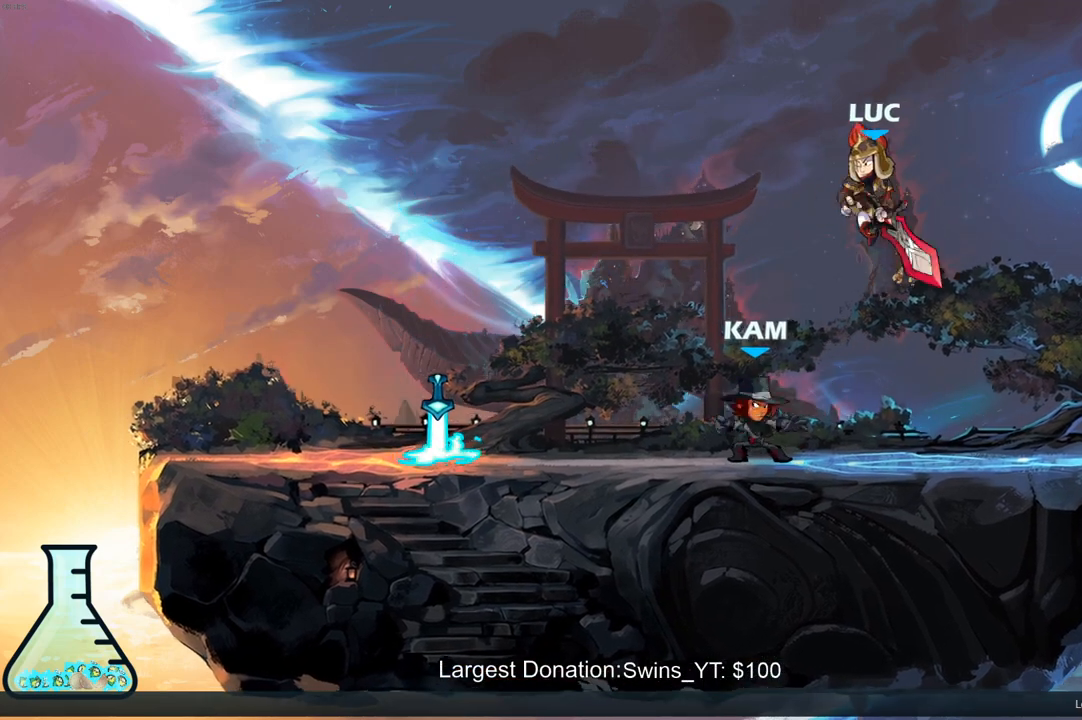
{"buttons": [], "left_stick": "left", "right_stick": "center", "events": [[33, "R1", "up"], [67, "left_stick", "center"], [300, "left_stick", "left"]]}
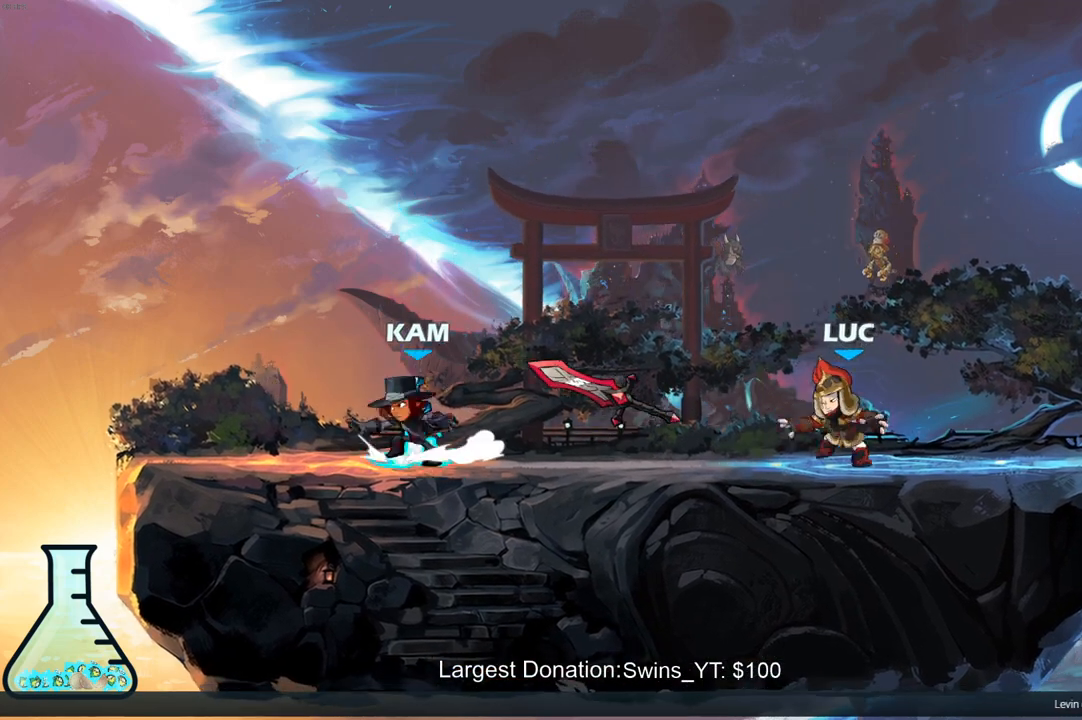
{"buttons": ["CROSS", "R1"], "left_stick": "left", "right_stick": "center", "events": [[17, "R2", "down"], [233, "R2", "up"], [500, "CROSS", "down"], [500, "R1", "down"]]}